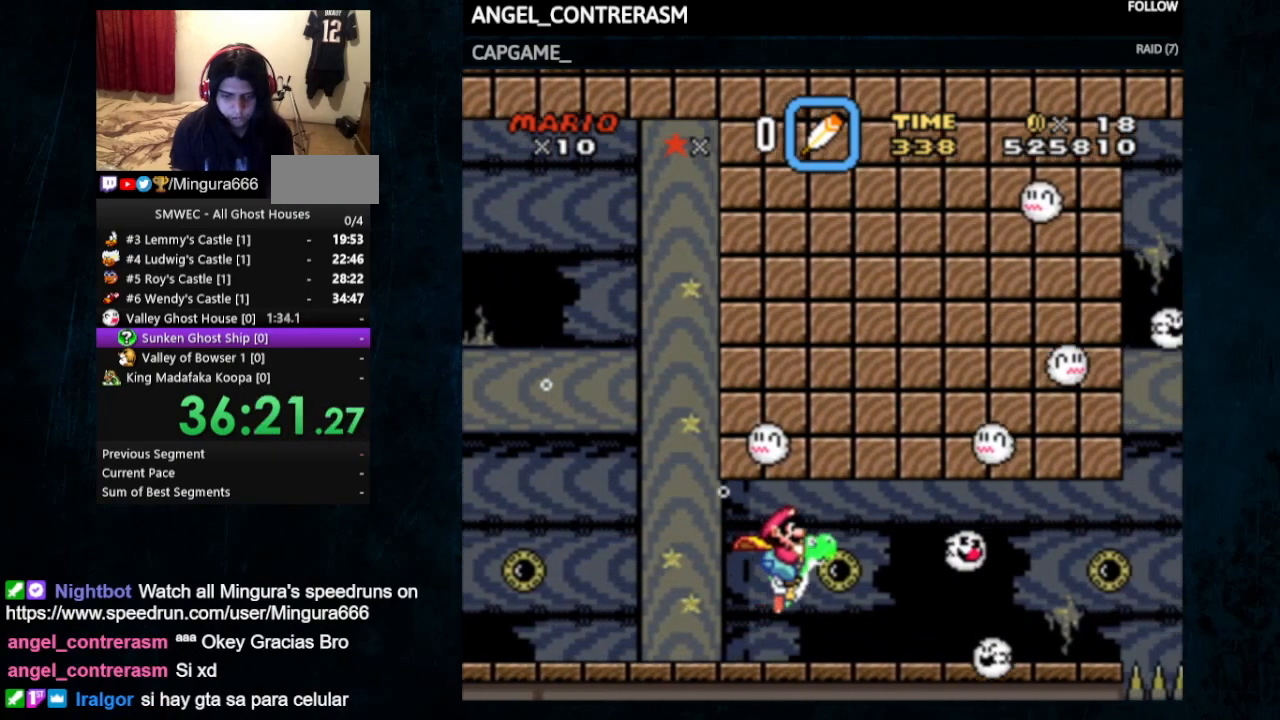
Gameplay with a controller (Nintendo layout); each line is a JSON object with the inputs held at the frame after it (dt_ms = milliseconds from this image to that frame). "events" lists button and stick changes between this image and that frame as [ms after this image, input, new state], when the widget could be followed in between. Not read: L1 L3 R1 R3.
{"dt_ms": 500, "buttons": ["DPAD_RIGHT"], "events": [[133, "B", "down"], [233, "B", "up"], [367, "DPAD_DOWN", "up"], [433, "B", "down"], [500, "B", "up"]]}
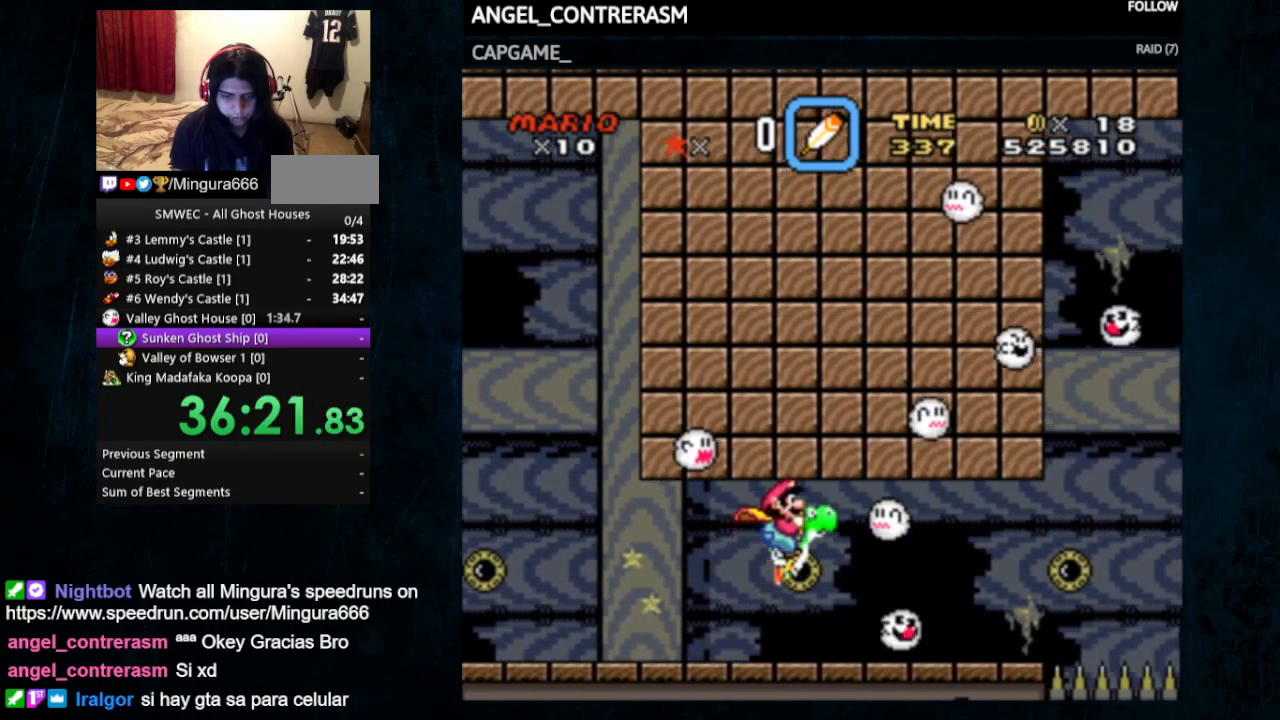
{"dt_ms": 500, "buttons": ["DPAD_RIGHT"], "events": []}
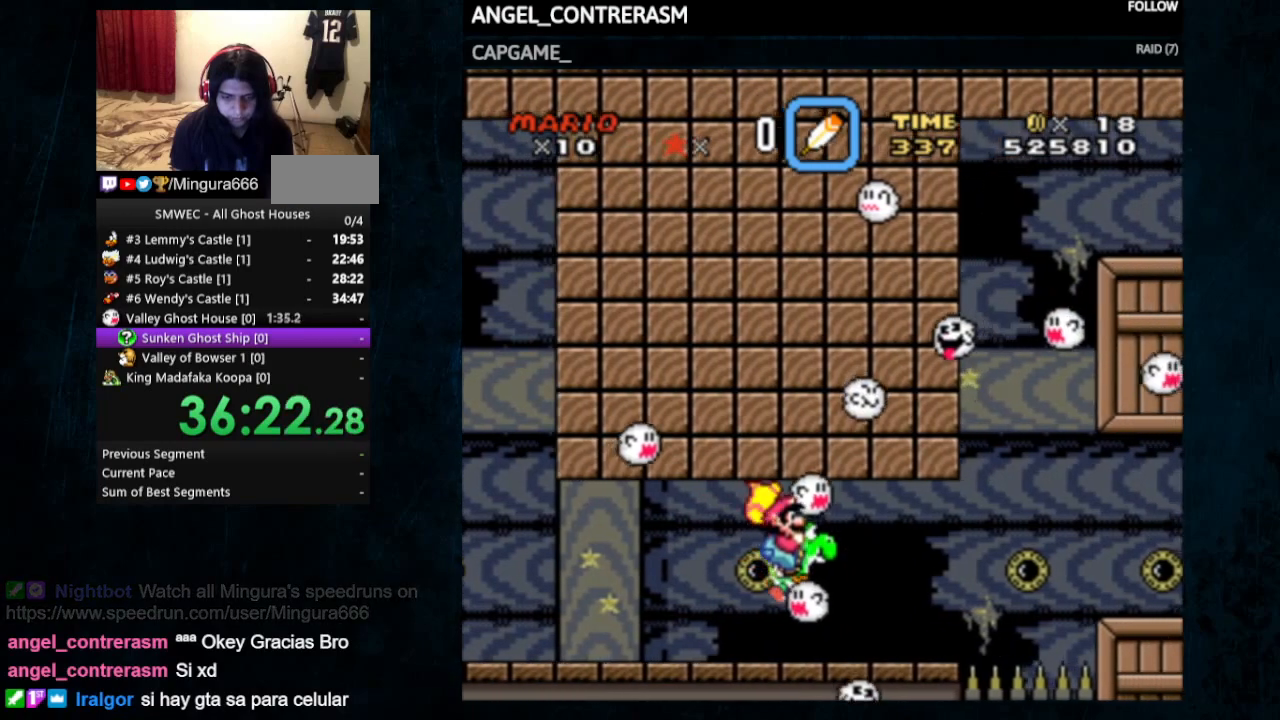
{"dt_ms": 500, "buttons": ["DPAD_RIGHT"], "events": []}
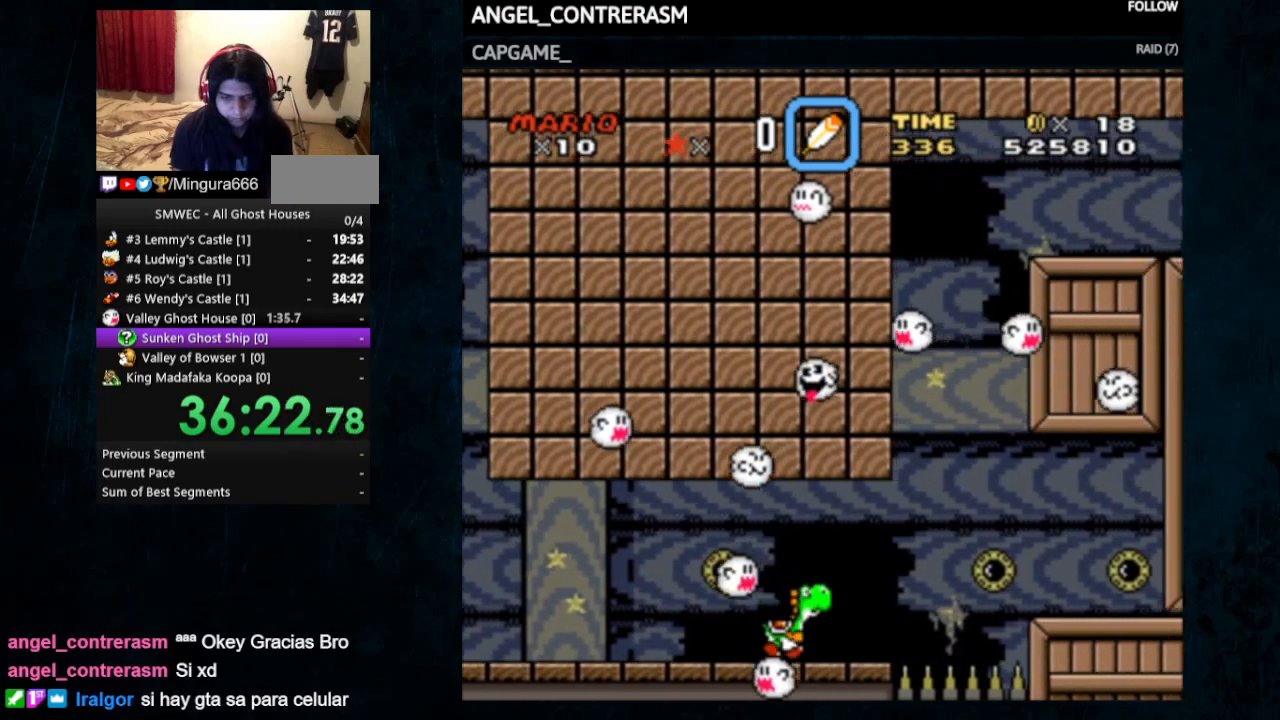
{"dt_ms": 500, "buttons": ["B", "DPAD_RIGHT"], "events": [[433, "B", "down"]]}
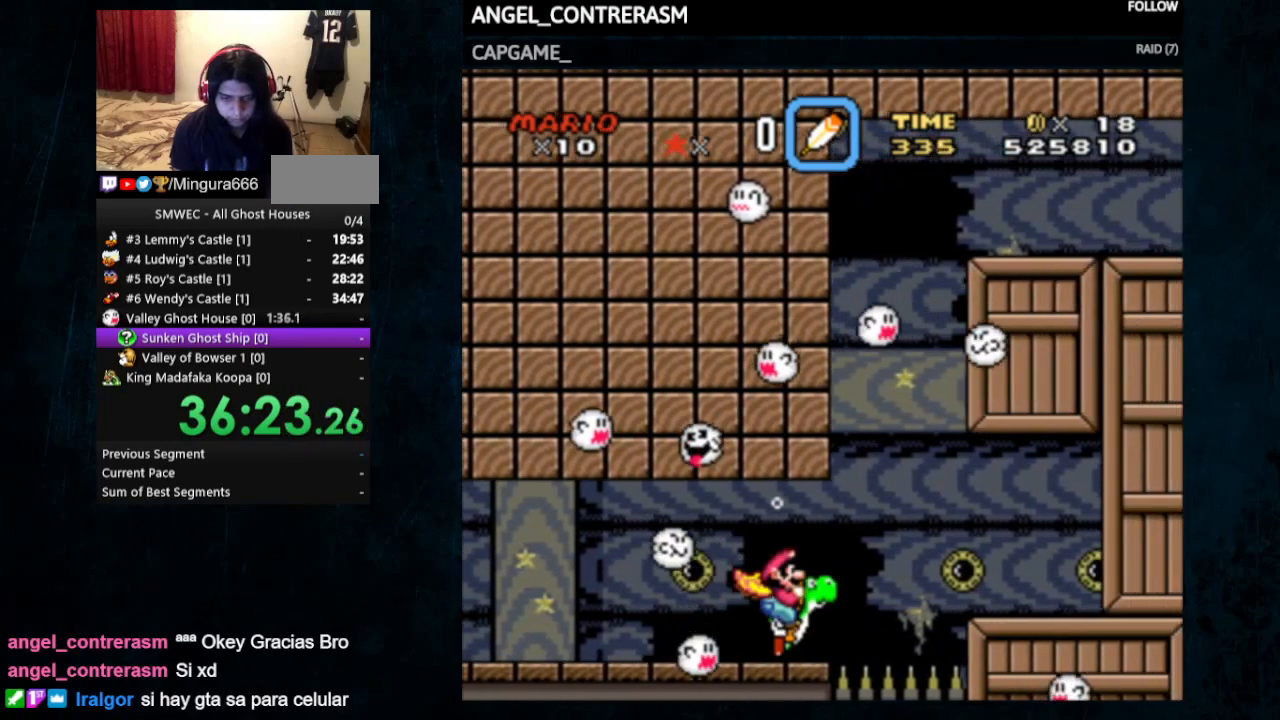
{"dt_ms": 500, "buttons": ["B", "DPAD_UP", "DPAD_RIGHT"], "events": [[33, "B", "up"], [400, "DPAD_UP", "down"], [500, "B", "down"]]}
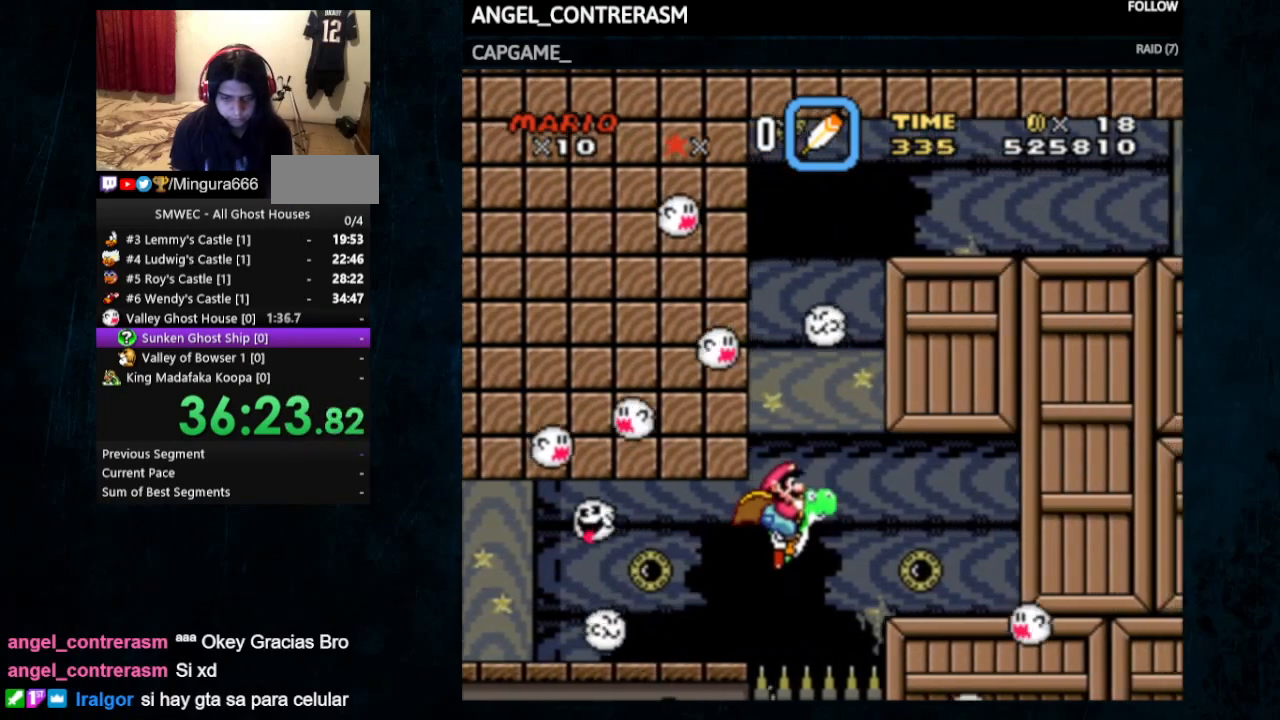
{"dt_ms": 500, "buttons": ["DPAD_UP", "DPAD_RIGHT"], "events": [[67, "B", "up"], [133, "B", "down"], [200, "B", "up"], [267, "B", "down"], [500, "B", "up"]]}
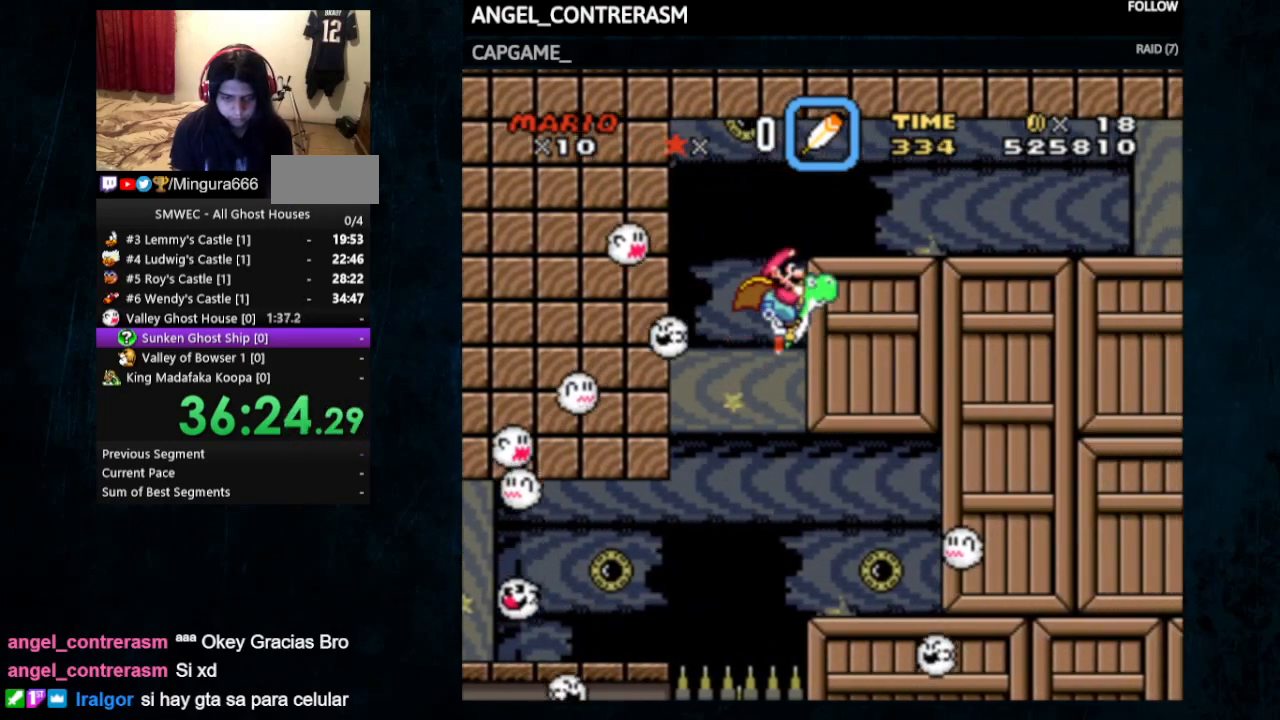
{"dt_ms": 500, "buttons": ["DPAD_DOWN", "DPAD_RIGHT"], "events": [[233, "DPAD_UP", "up"], [333, "DPAD_DOWN", "down"]]}
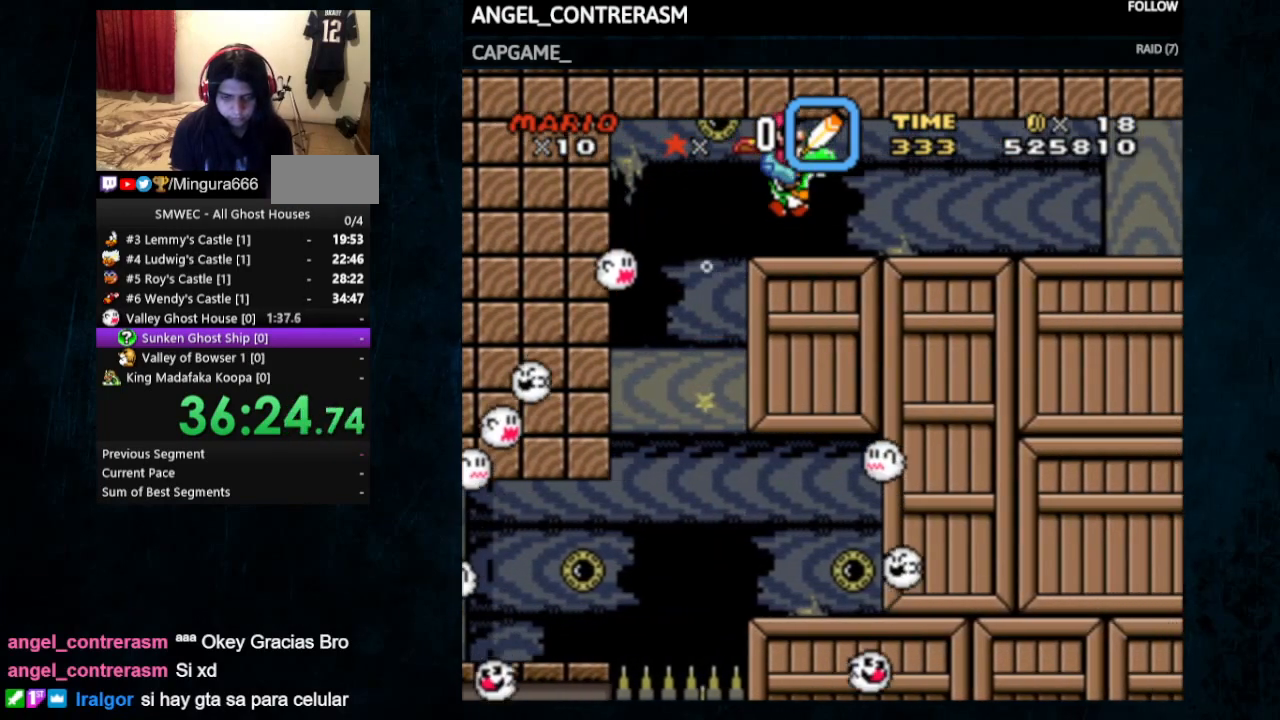
{"dt_ms": 500, "buttons": ["B", "DPAD_DOWN", "DPAD_RIGHT"], "events": [[100, "B", "down"], [200, "B", "up"], [467, "B", "down"]]}
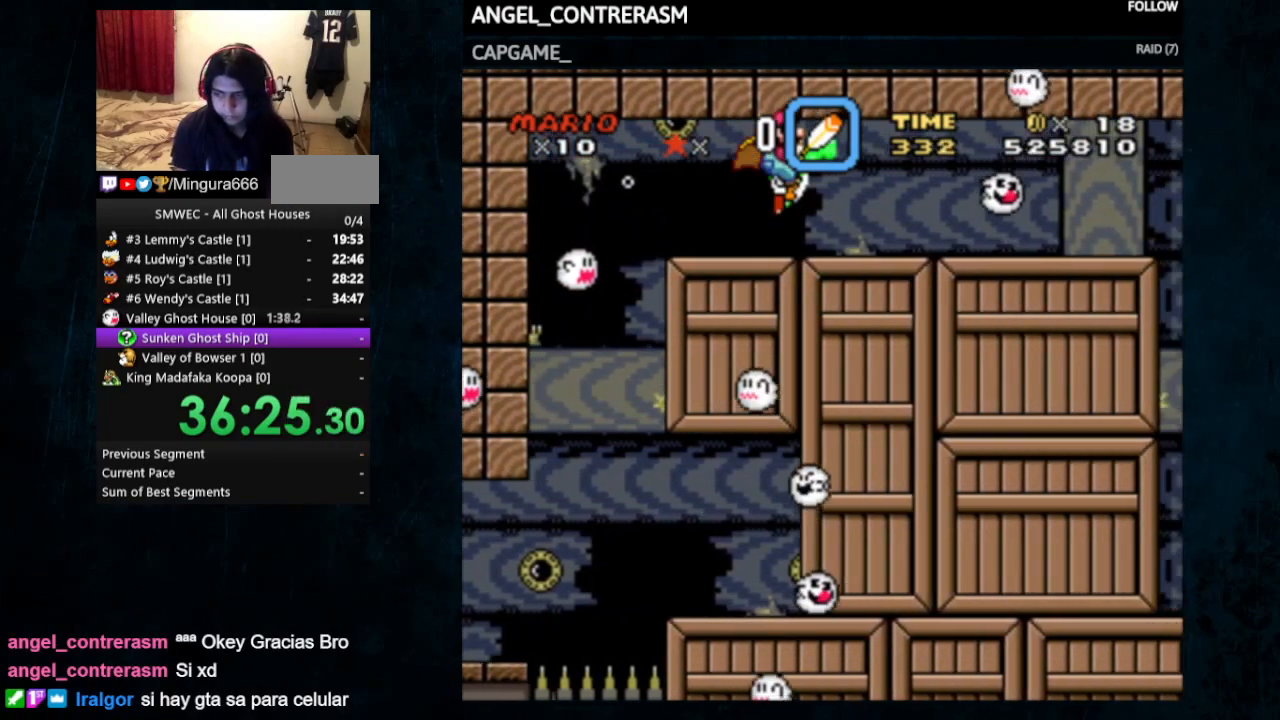
{"dt_ms": 500, "buttons": ["DPAD_DOWN", "DPAD_RIGHT"], "events": [[100, "B", "up"], [400, "B", "down"], [467, "B", "up"]]}
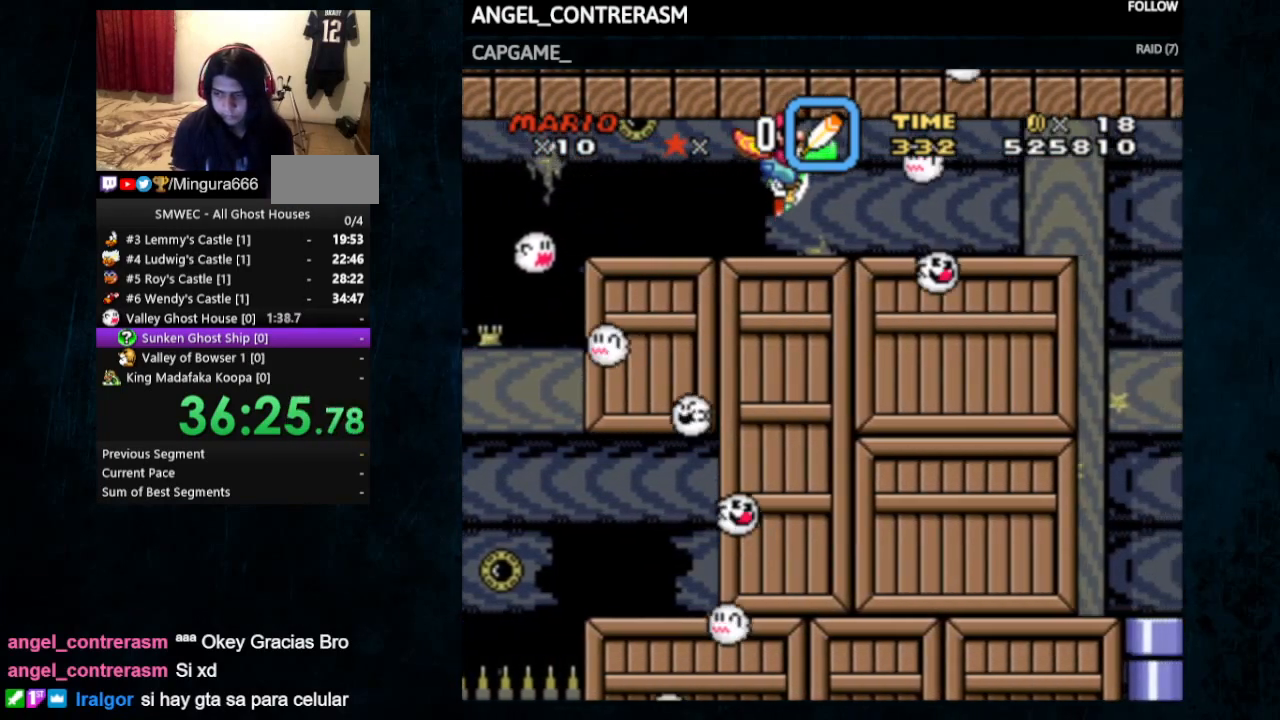
{"dt_ms": 500, "buttons": ["DPAD_DOWN", "DPAD_RIGHT"], "events": [[67, "B", "down"], [167, "B", "up"], [267, "B", "down"], [467, "B", "up"]]}
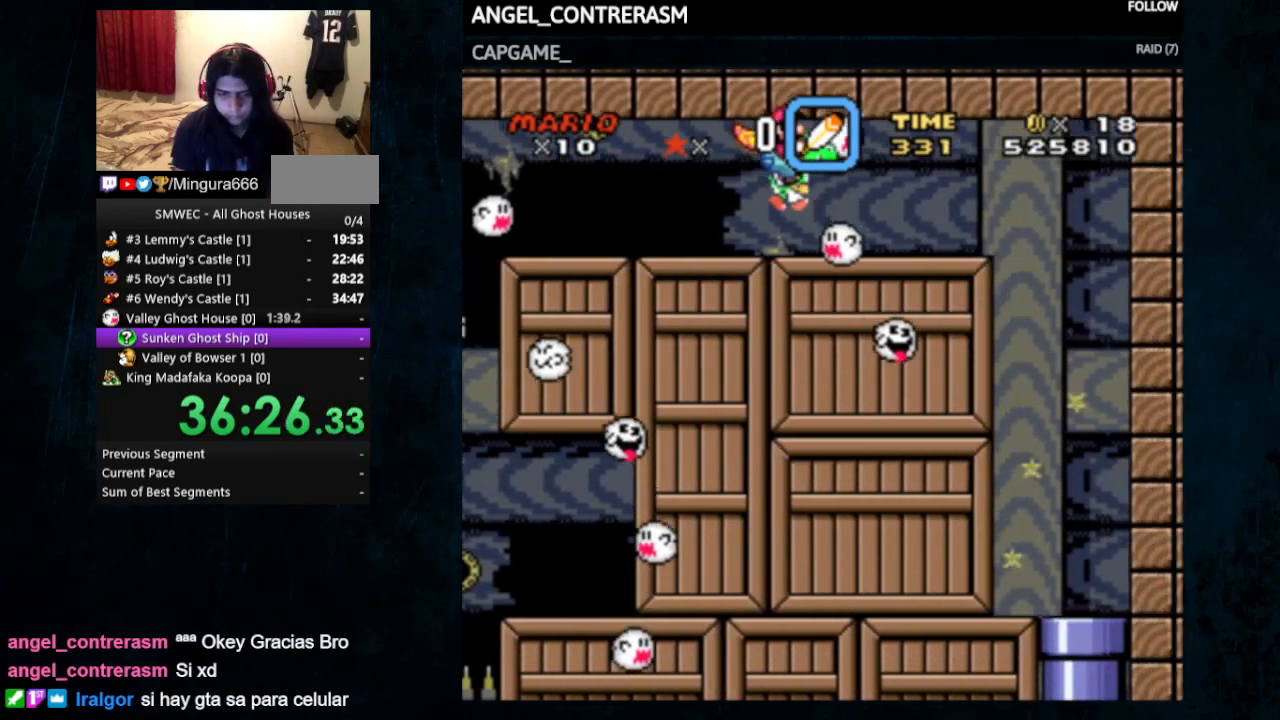
{"dt_ms": 1000, "buttons": ["DPAD_RIGHT"]}
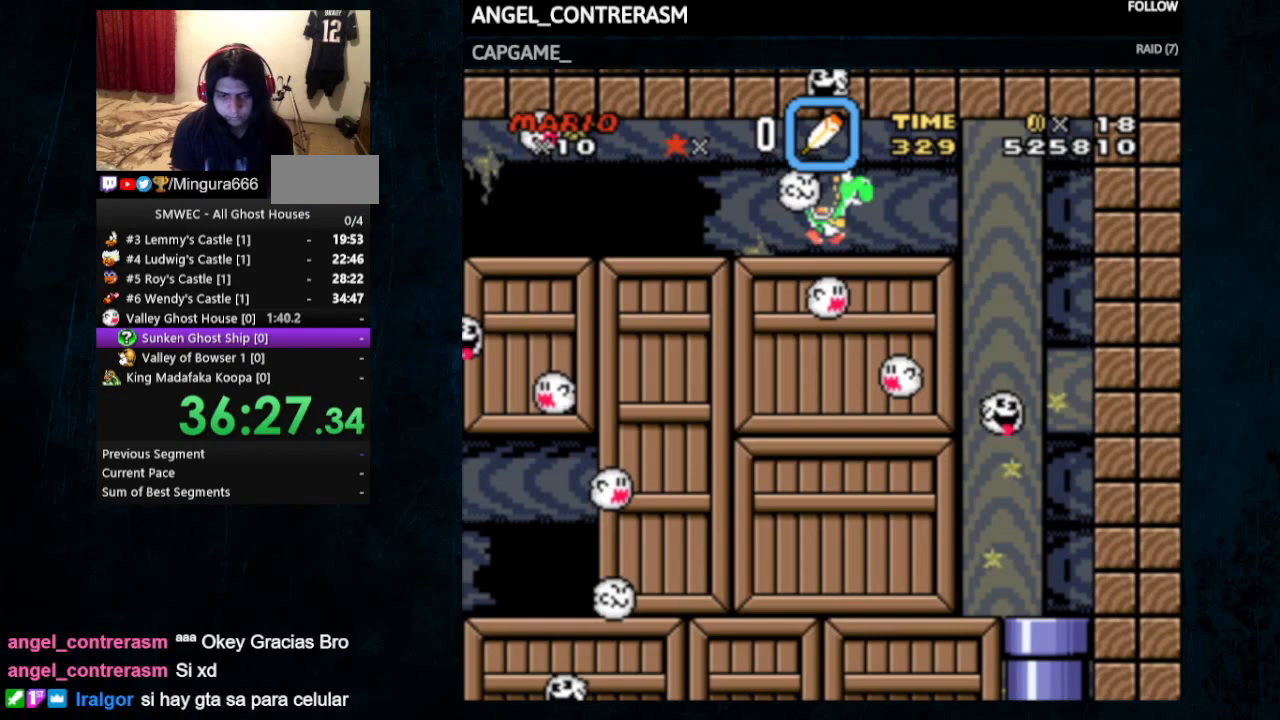
{"dt_ms": 500, "buttons": ["B", "DPAD_RIGHT"], "events": [[500, "B", "down"]]}
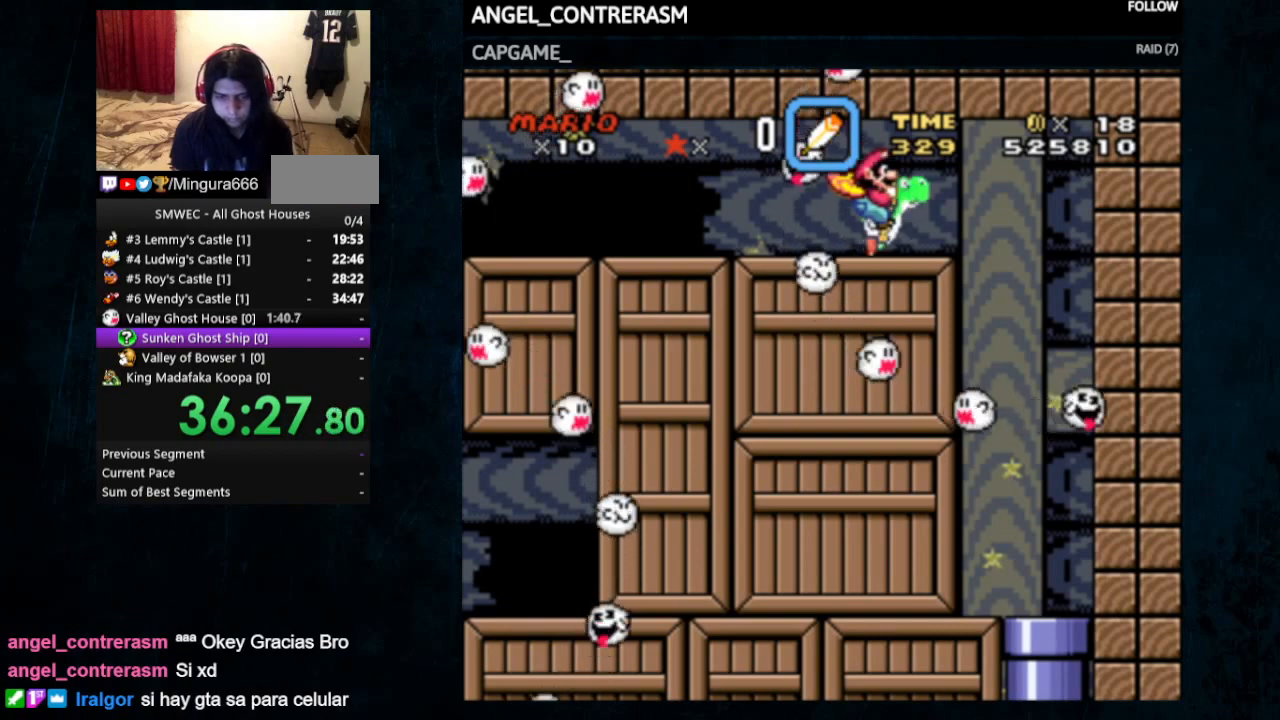
{"dt_ms": 500, "buttons": [], "events": [[33, "B", "up"], [433, "DPAD_RIGHT", "up"]]}
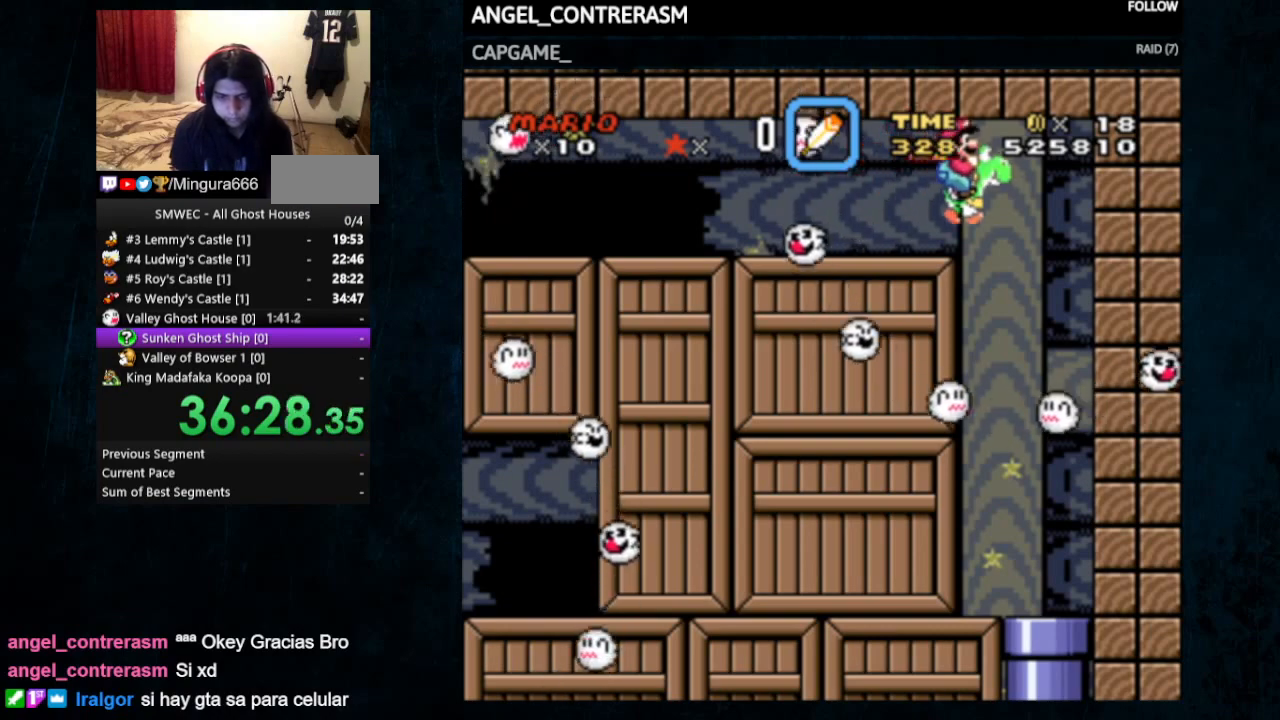
{"dt_ms": 500, "buttons": ["DPAD_LEFT"], "events": [[167, "DPAD_LEFT", "down"]]}
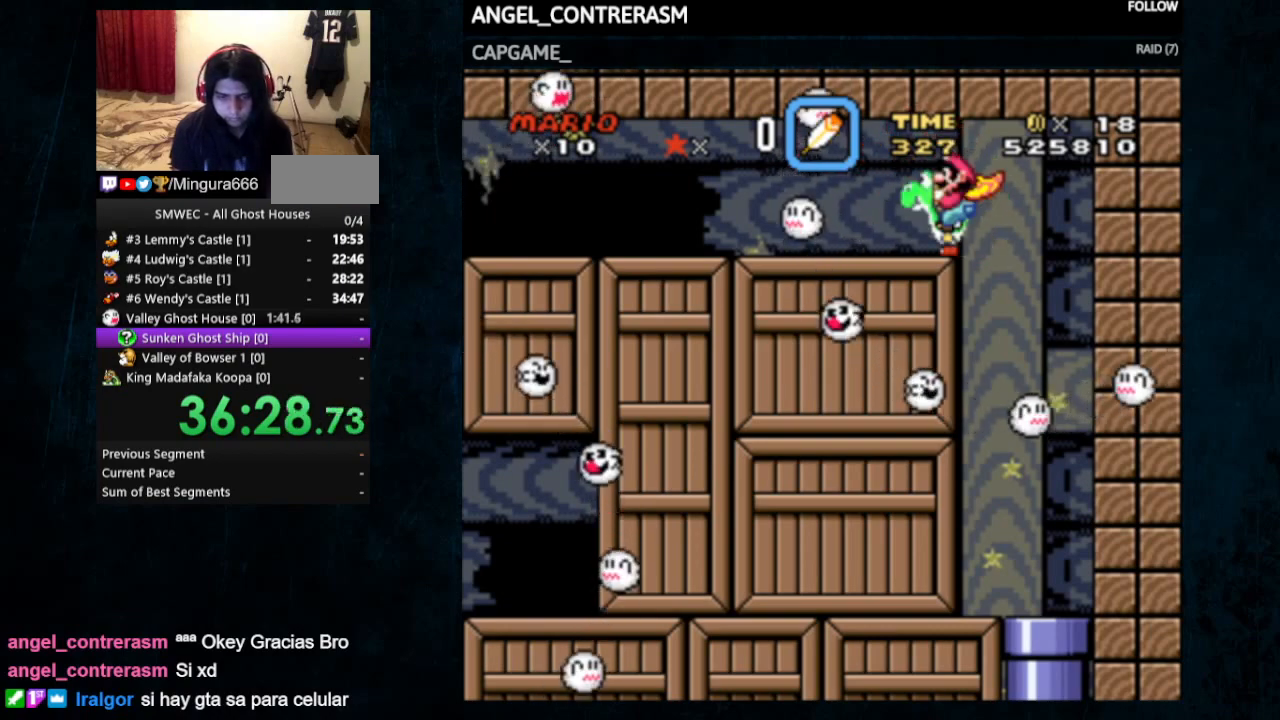
{"dt_ms": 500, "buttons": ["DPAD_RIGHT"], "events": [[133, "DPAD_LEFT", "up"], [133, "DPAD_RIGHT", "down"], [133, "DPAD_UP", "down"], [200, "DPAD_UP", "up"]]}
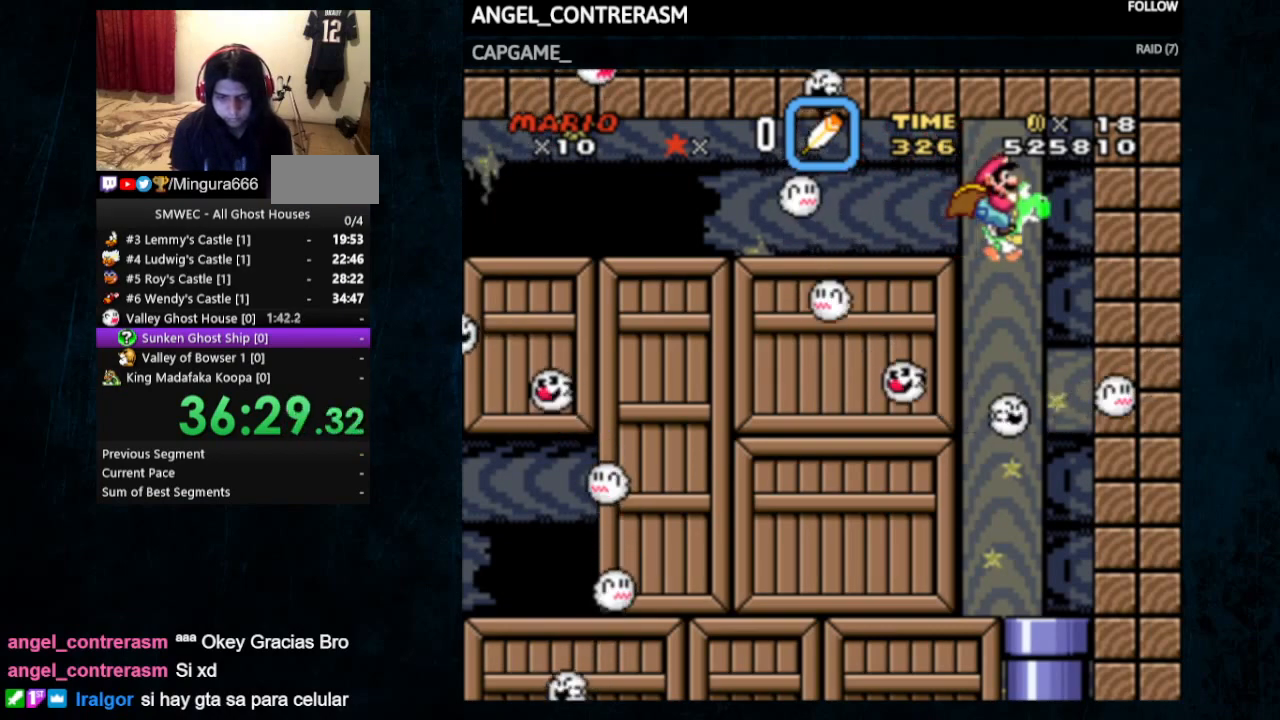
{"dt_ms": 500, "buttons": ["DPAD_LEFT"], "events": [[67, "DPAD_RIGHT", "up"], [233, "DPAD_LEFT", "down"], [233, "DPAD_UP", "down"], [400, "DPAD_UP", "up"]]}
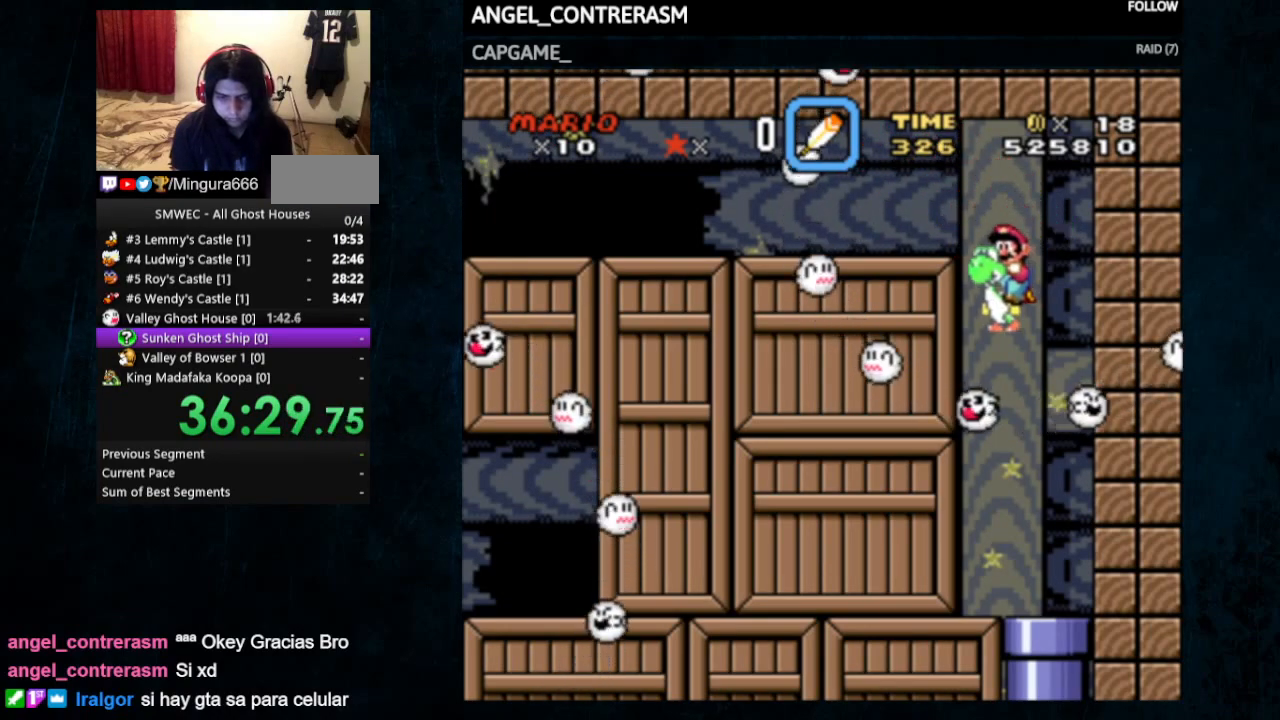
{"dt_ms": 500, "buttons": [], "events": [[233, "DPAD_LEFT", "up"], [233, "DPAD_RIGHT", "down"], [467, "DPAD_RIGHT", "up"]]}
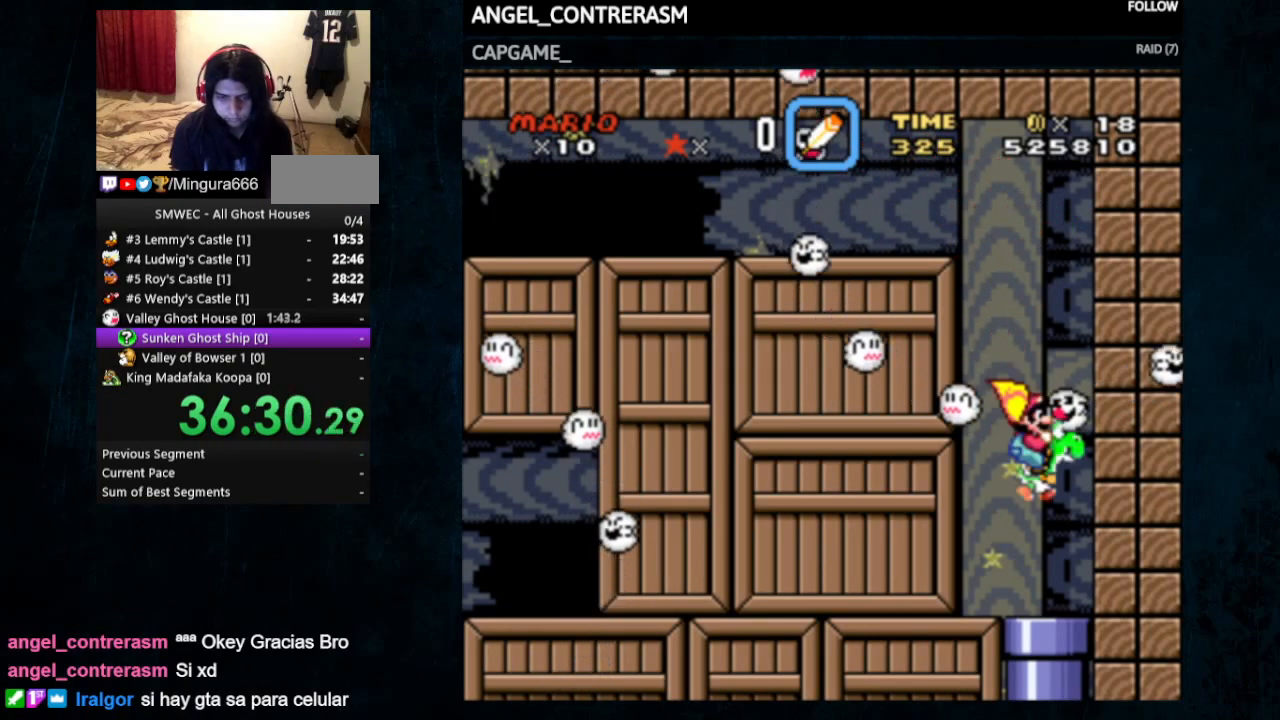
{"dt_ms": 500, "buttons": [], "events": [[100, "DPAD_RIGHT", "down"], [233, "DPAD_DOWN", "down"], [233, "DPAD_RIGHT", "up"], [433, "DPAD_DOWN", "up"]]}
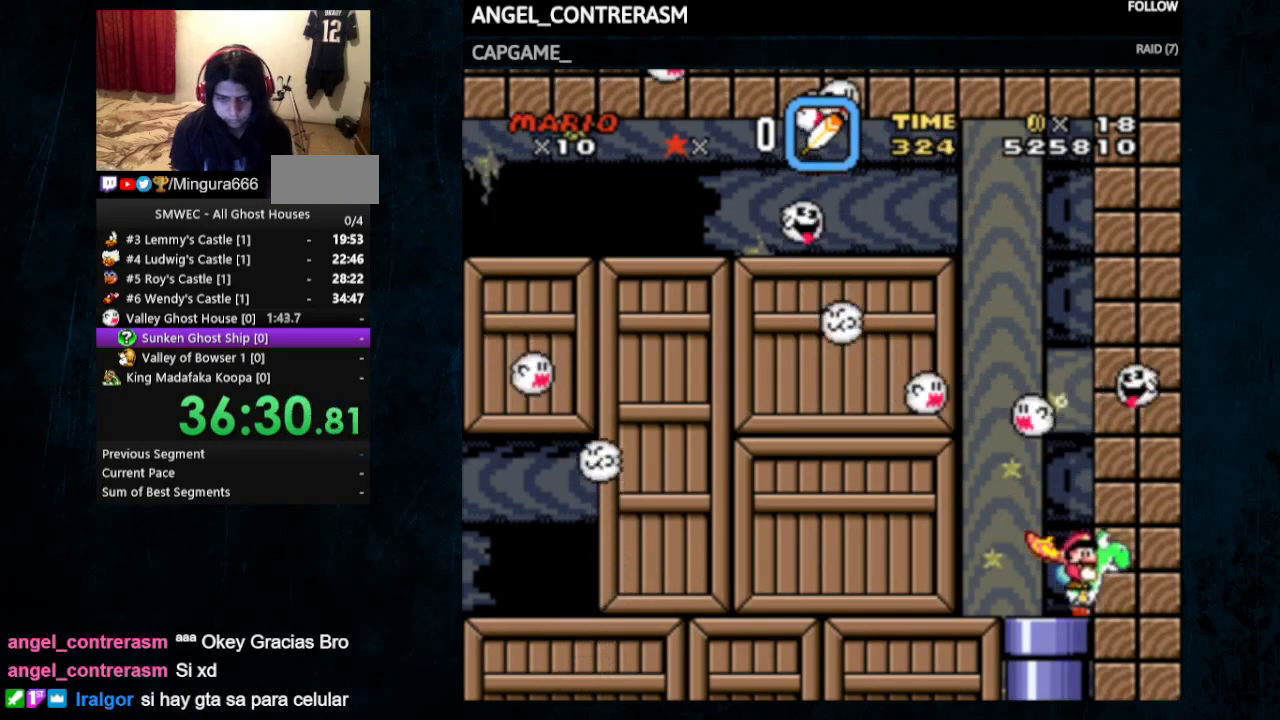
{"dt_ms": 500, "buttons": ["DPAD_DOWN", "DPAD_LEFT"], "events": [[100, "DPAD_LEFT", "down"], [233, "DPAD_DOWN", "down"]]}
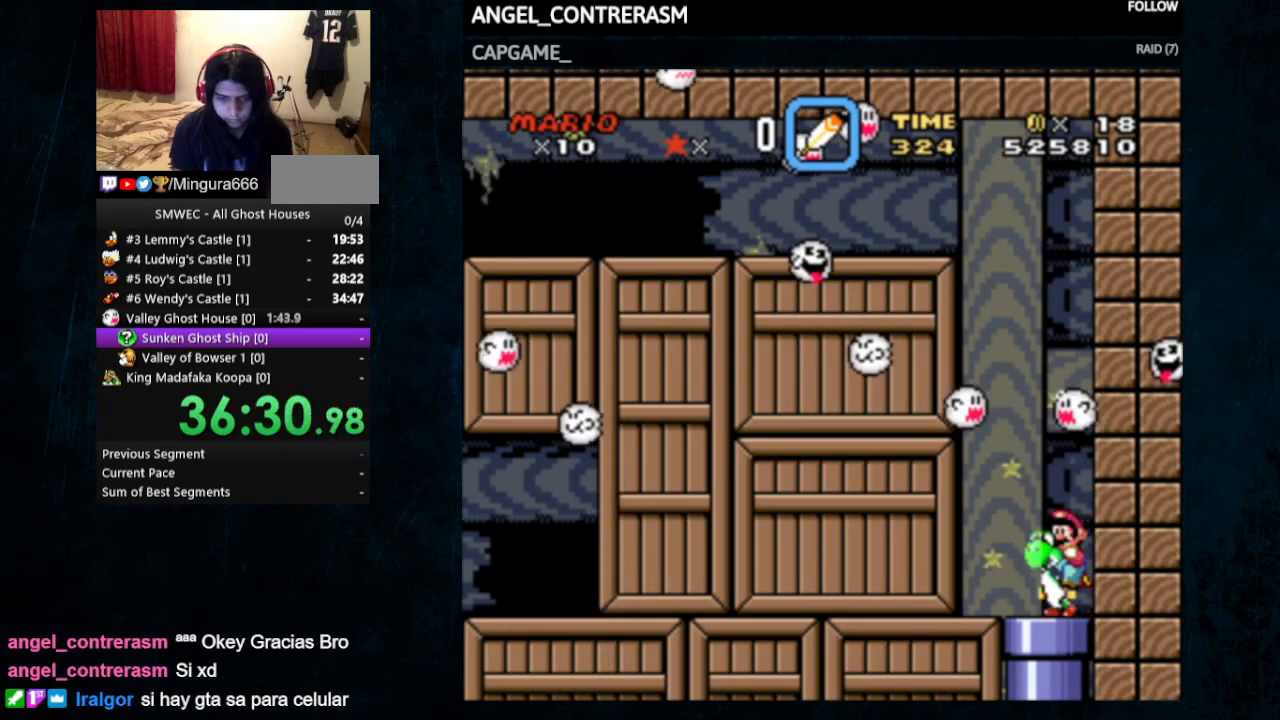
{"dt_ms": 500, "buttons": [], "events": [[33, "DPAD_LEFT", "up"], [200, "DPAD_DOWN", "up"]]}
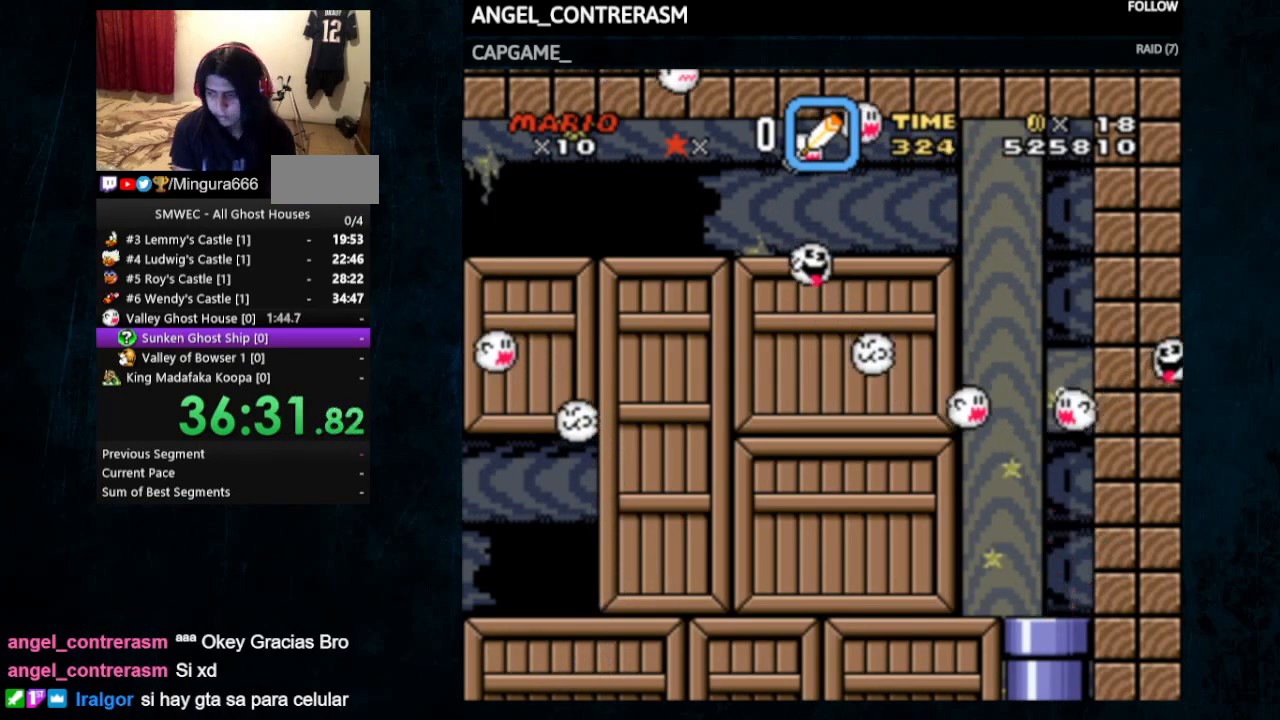
{"dt_ms": 500, "buttons": [], "events": []}
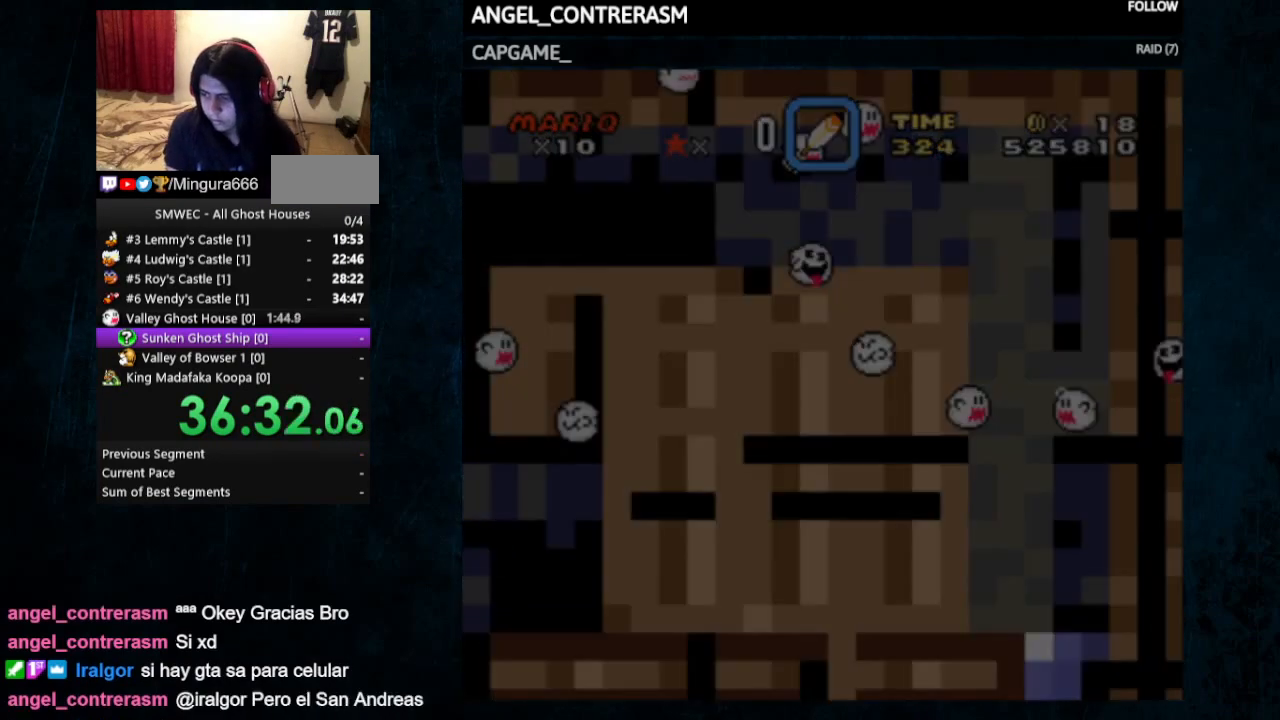
{"dt_ms": 500, "buttons": ["Y"], "events": [[167, "Y", "down"]]}
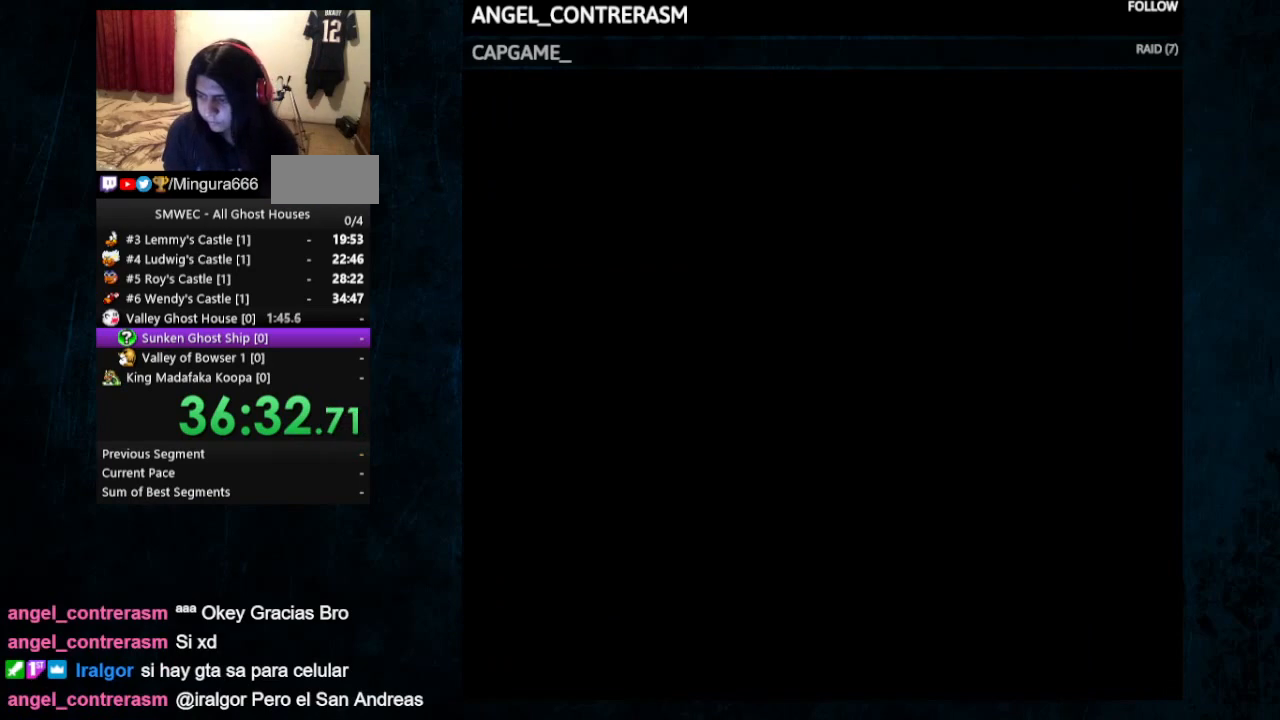
{"dt_ms": 500, "buttons": ["Y"], "events": []}
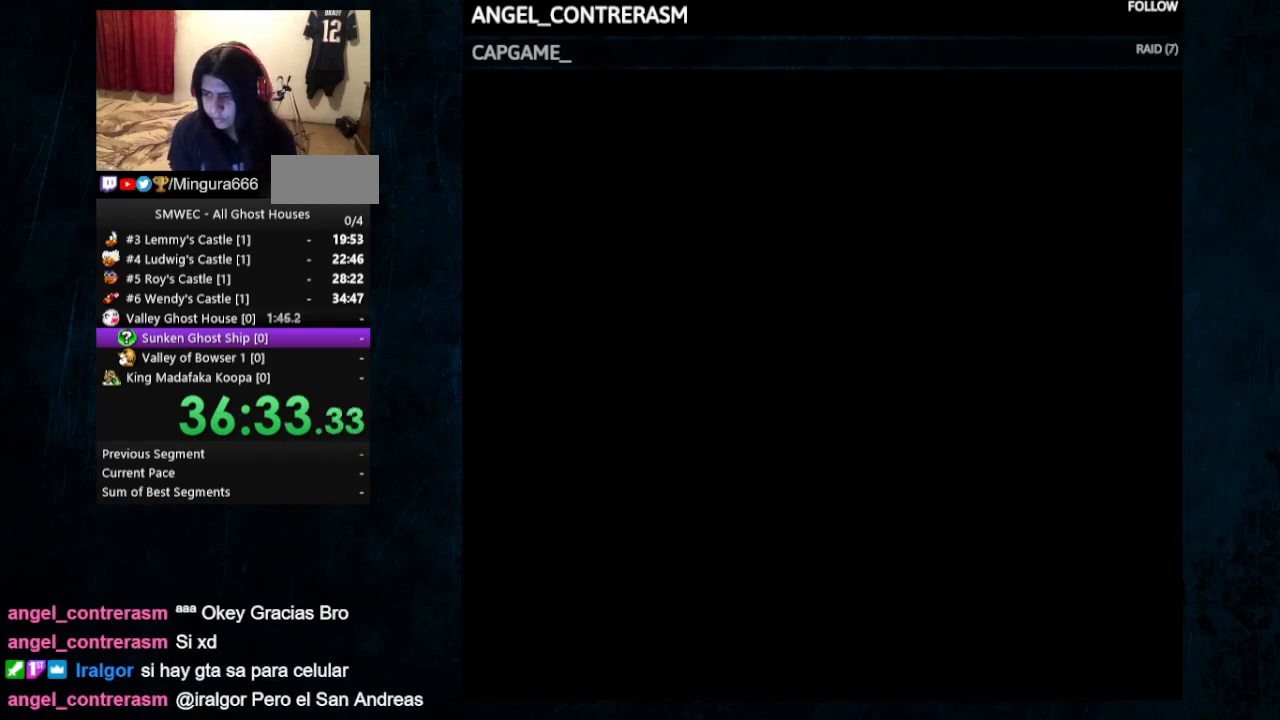
{"dt_ms": 500, "buttons": ["Y"], "events": []}
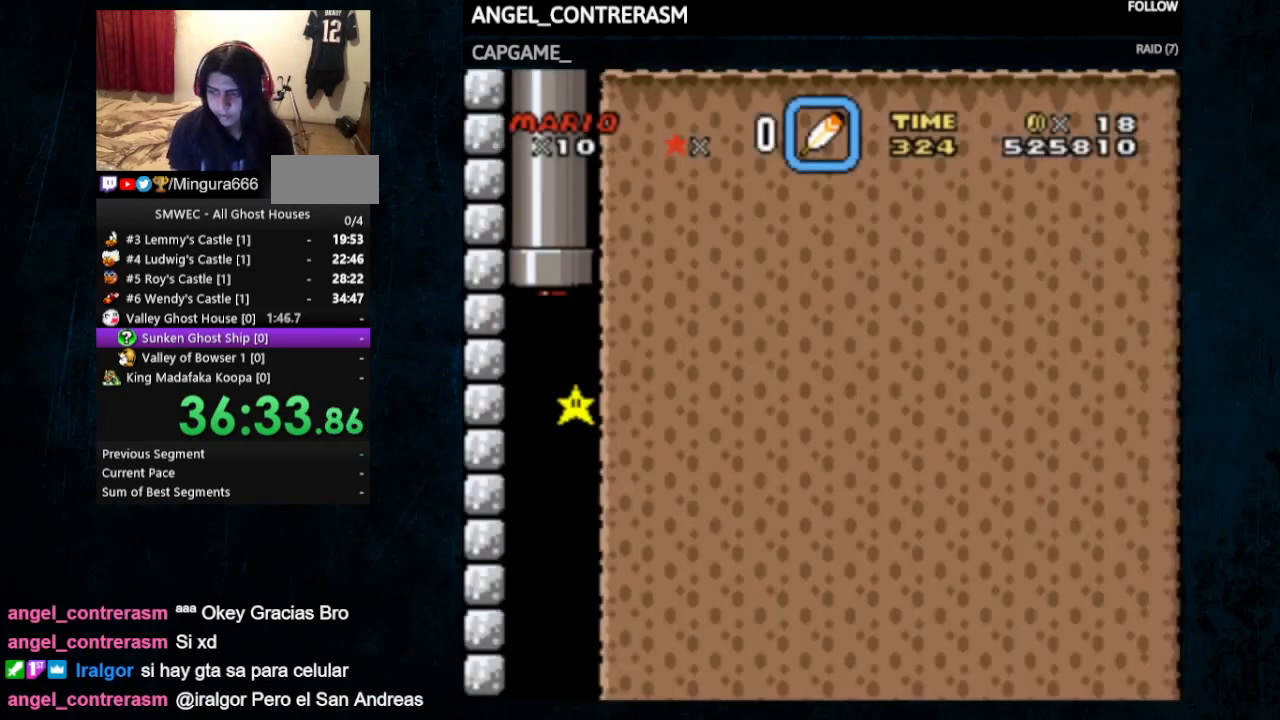
{"dt_ms": 500, "buttons": ["Y", "DPAD_RIGHT"], "events": [[433, "DPAD_RIGHT", "down"]]}
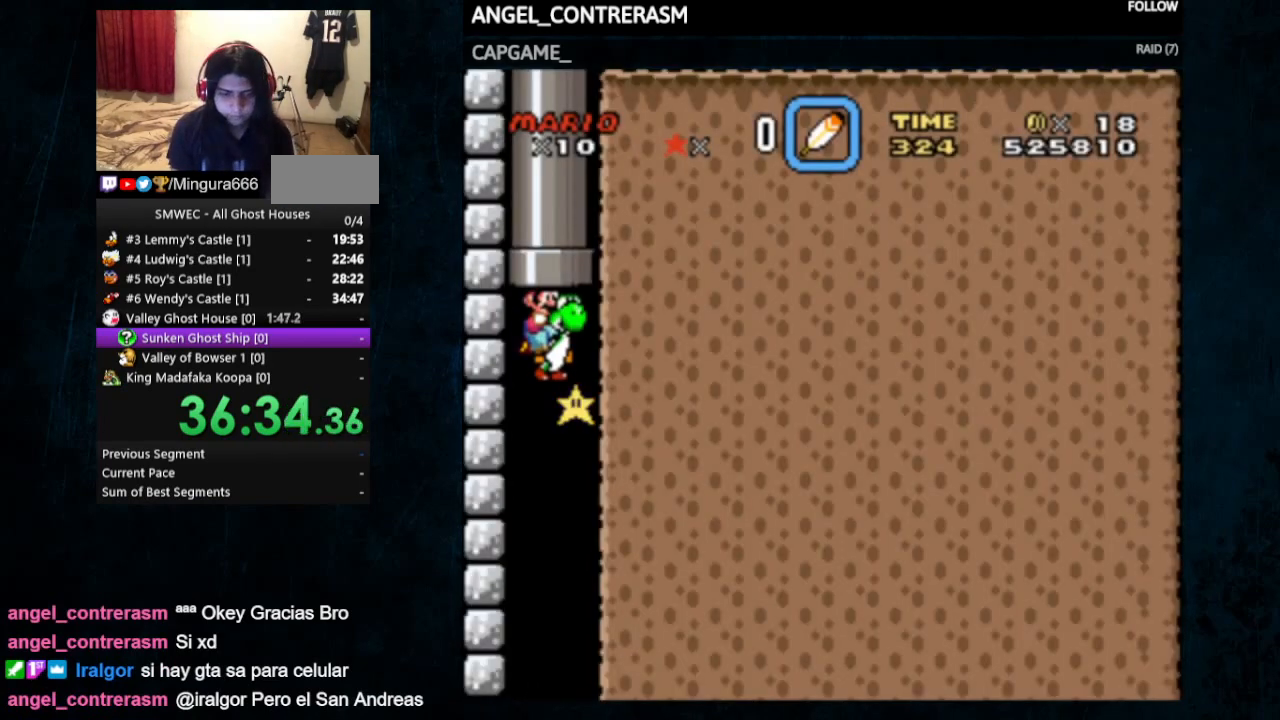
{"dt_ms": 500, "buttons": ["Y", "DPAD_RIGHT"], "events": [[200, "DPAD_RIGHT", "up"], [200, "DPAD_UP", "down"], [233, "DPAD_LEFT", "down"], [333, "DPAD_UP", "up"], [500, "DPAD_LEFT", "up"], [500, "DPAD_RIGHT", "down"]]}
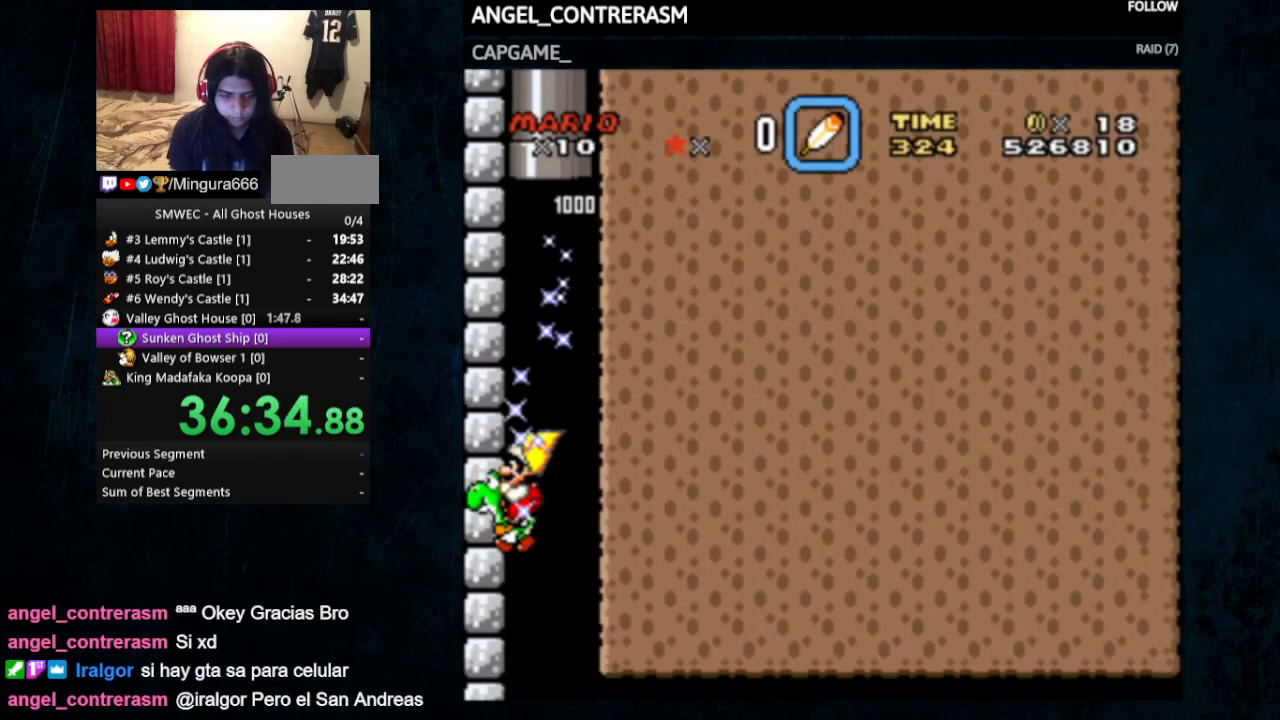
{"dt_ms": 500, "buttons": ["Y", "DPAD_UP", "DPAD_RIGHT"], "events": [[133, "DPAD_UP", "down"], [267, "X", "down"], [467, "X", "up"]]}